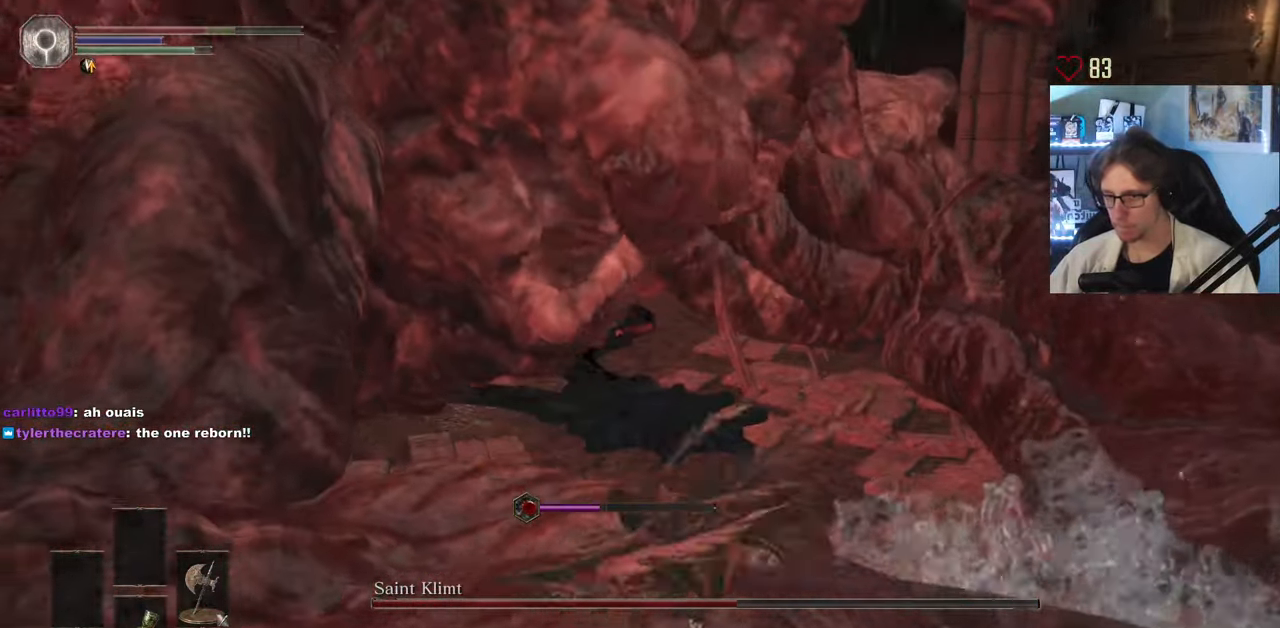
Gameplay with keyboard and mouse; each line is a JSON object with the keys and mouse buttons held at the frame after it. "events" lists presses ("down") and releases ("up") of "0", "1", "2", "3", "4", "a", "alt", "ctrl", "d", "down", "e", "f", "g", "left", "q", "r", "return", "right", "s", "shift", "space", "tab", "up", "z", "mouse_left", "mouse_wheel", "mouse_right", "mouse_mb4" and "mouse_mb5" between this image and that frame as [ms after this image, input, new state], when the widget could be followed in between. "mouse_left", "mouse_wheel", "mouse_right", "mouse_mb4", "mouse_mb5" = the "left", "wheel", "right", "mb4", "mb5" buttons of the "mouse" list. No other keys are recorded. "wheel" means that the mouse wheel is clicked or scrolled. Not read: mouse_move.
{"keys": ["z"], "mouse": [], "events": [[67, "mouse_left", "up"], [117, "mouse_left", "down"], [267, "mouse_left", "up"], [267, "space", "up"], [350, "mouse_left", "down"], [500, "mouse_left", "up"]]}
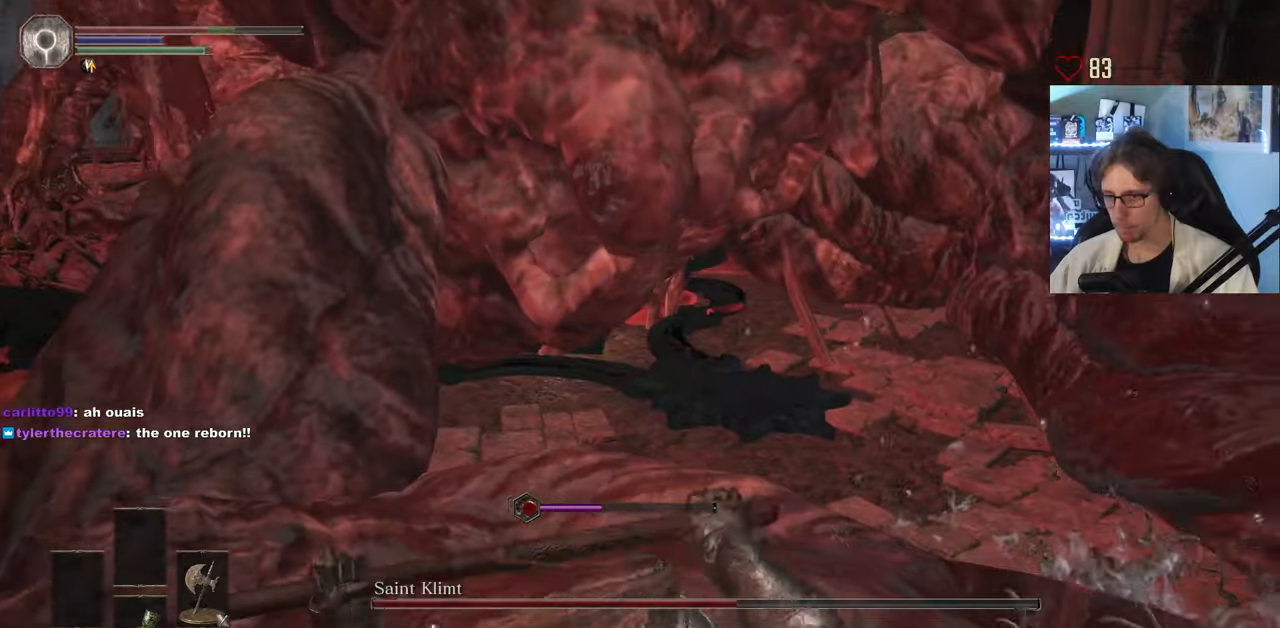
{"keys": ["z"], "mouse": [], "events": [[33, "mouse_left", "down"], [183, "mouse_left", "up"], [283, "mouse_left", "down"], [416, "mouse_left", "up"]]}
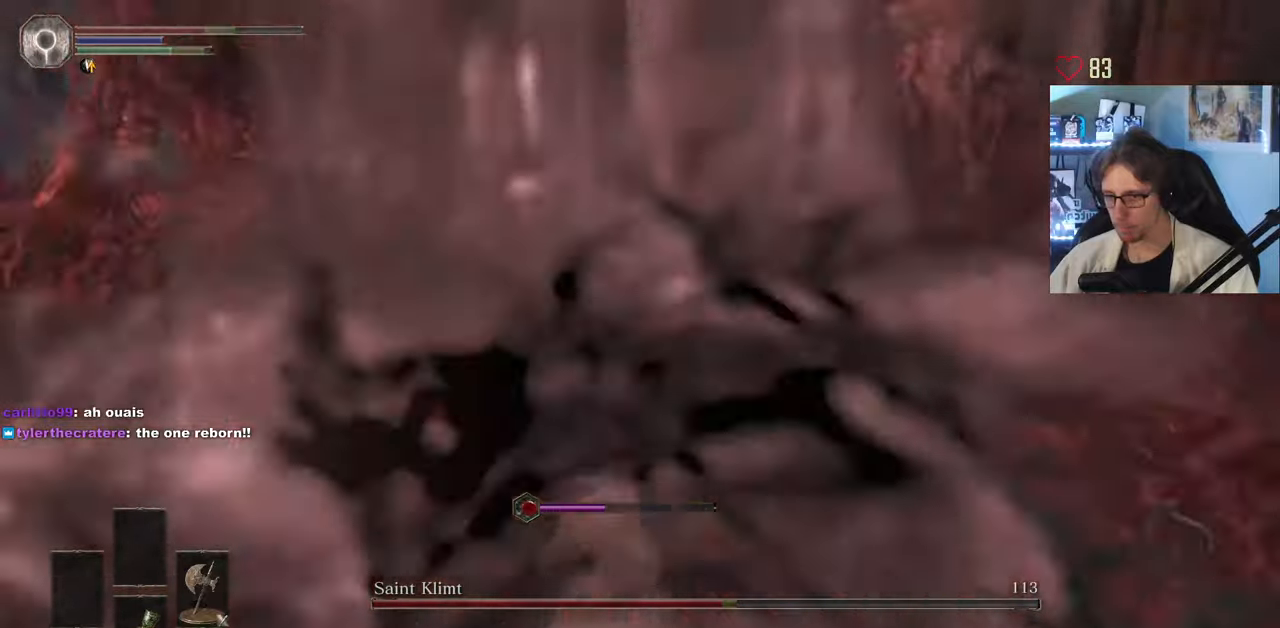
{"keys": ["z"], "mouse": ["left"], "events": [[16, "mouse_left", "down"], [100, "mouse_left", "up"], [200, "mouse_left", "down"], [333, "mouse_left", "up"], [433, "mouse_left", "down"]]}
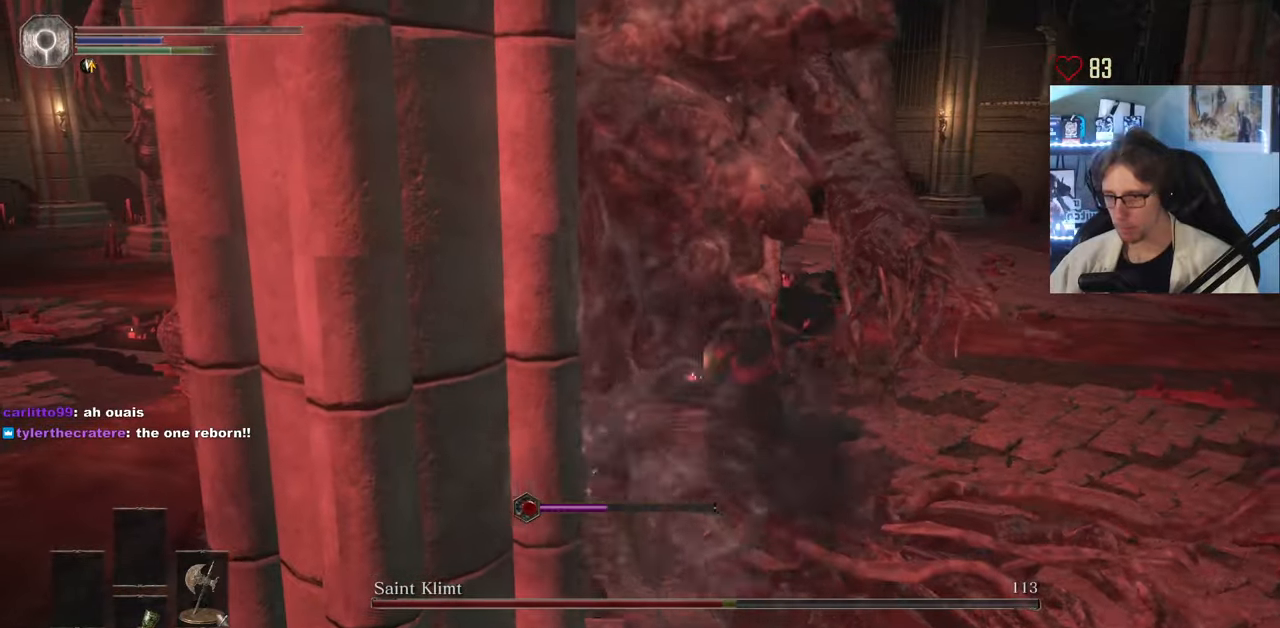
{"keys": ["z"], "mouse": [], "events": [[33, "mouse_left", "up"]]}
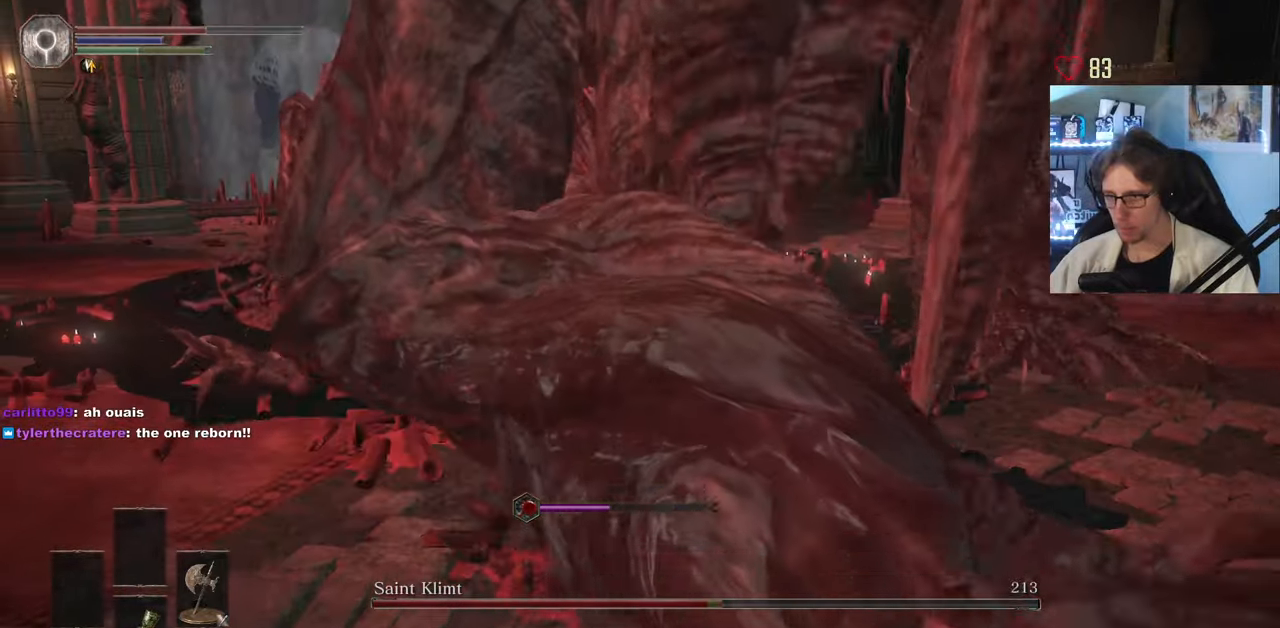
{"keys": ["z"], "mouse": ["left"], "events": [[233, "mouse_left", "down"], [316, "mouse_left", "up"], [416, "mouse_left", "down"]]}
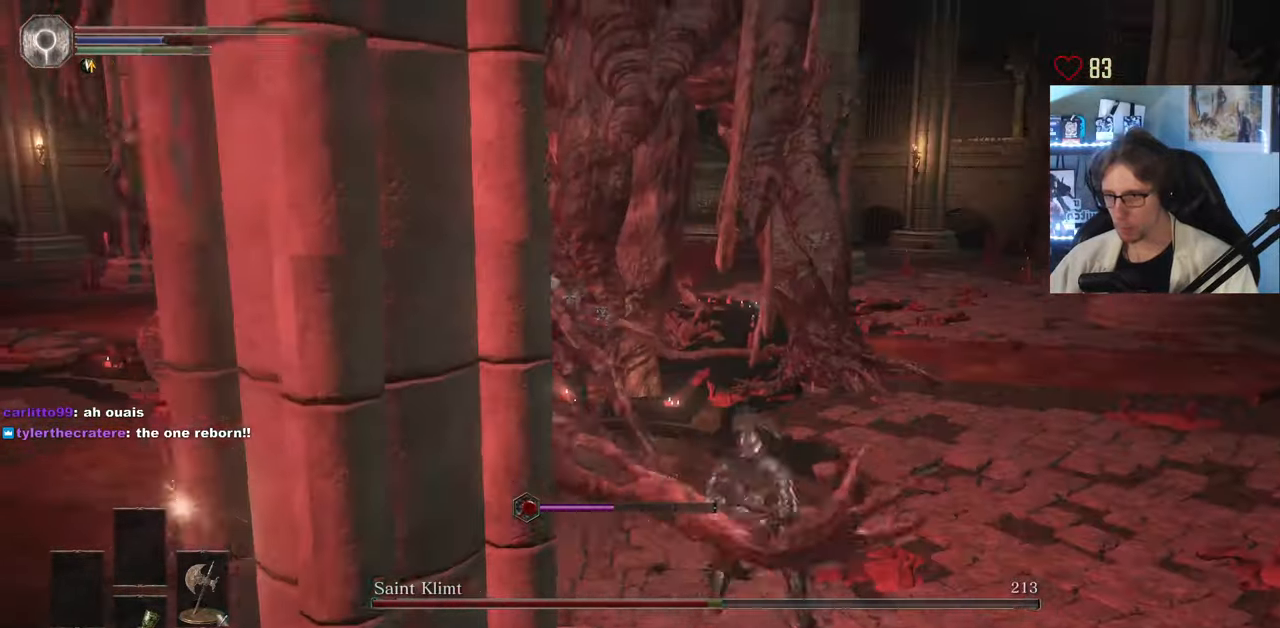
{"keys": ["z"], "mouse": [], "events": [[50, "mouse_left", "up"], [250, "q", "down"], [433, "q", "up"]]}
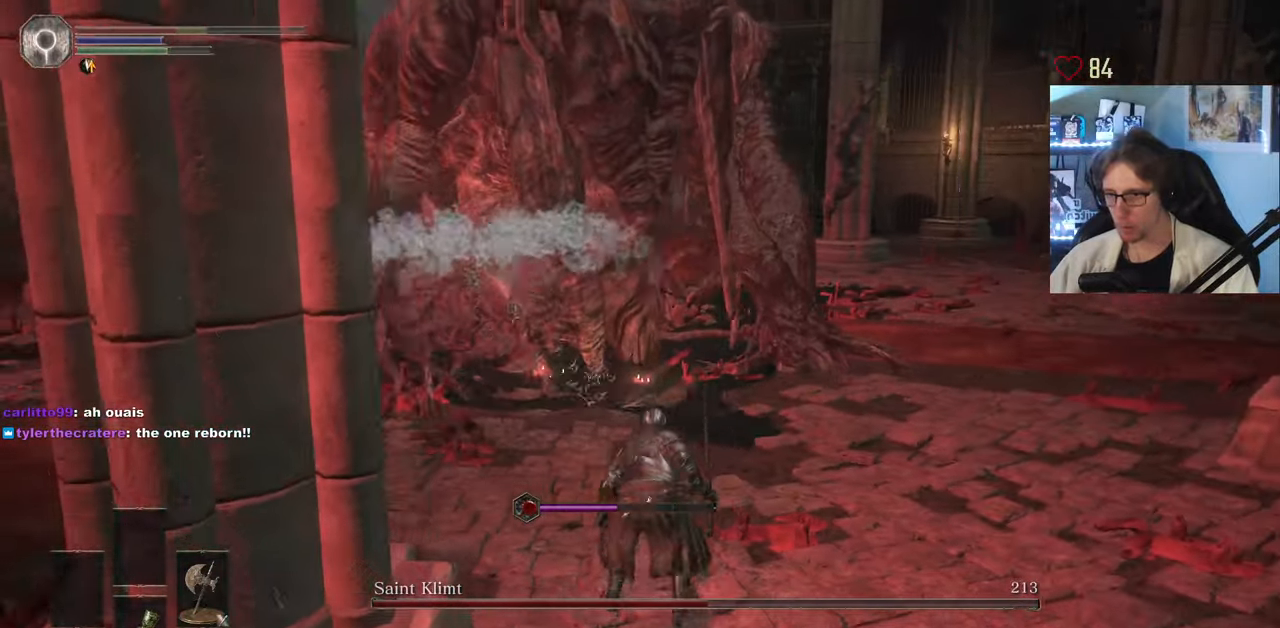
{"keys": ["d"], "mouse": [], "events": [[166, "d", "down"], [500, "z", "up"]]}
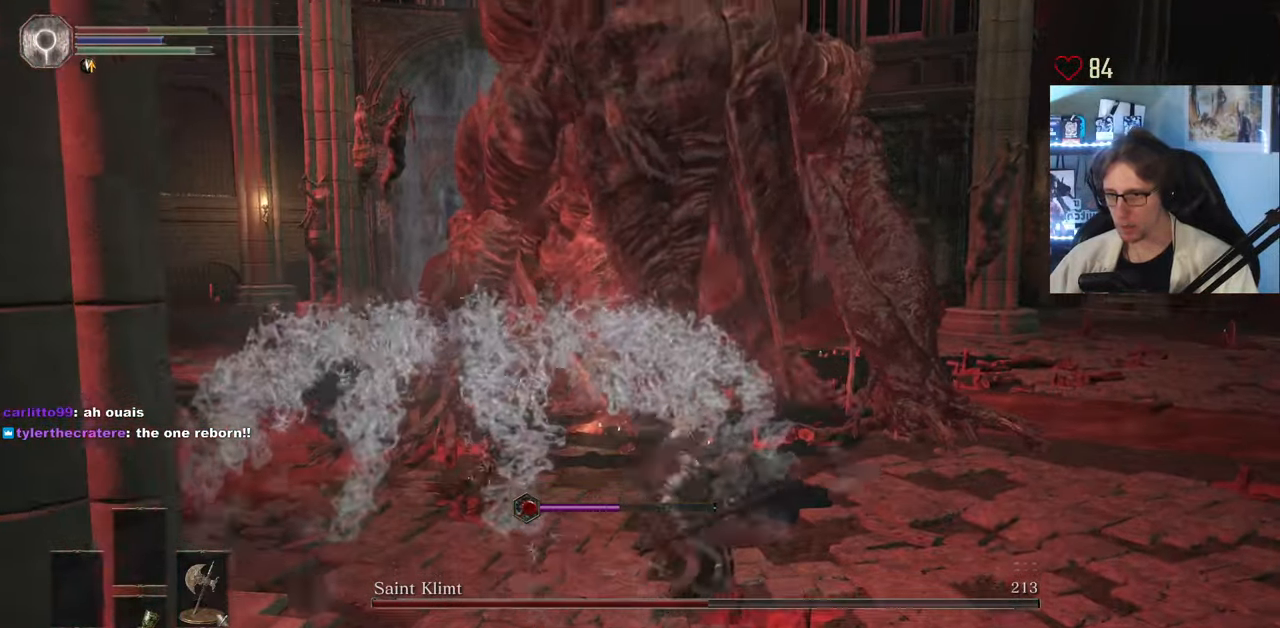
{"keys": ["d"], "mouse": [], "events": []}
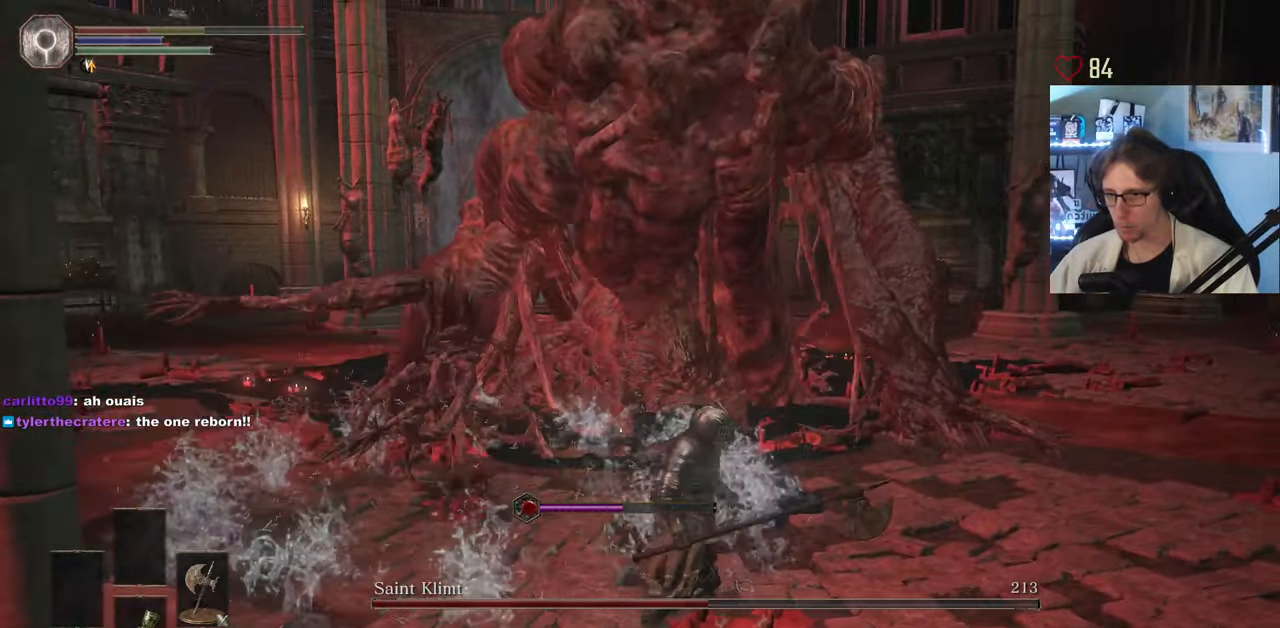
{"keys": ["d", "space", "z"], "mouse": [], "events": [[383, "z", "down"], [483, "space", "down"]]}
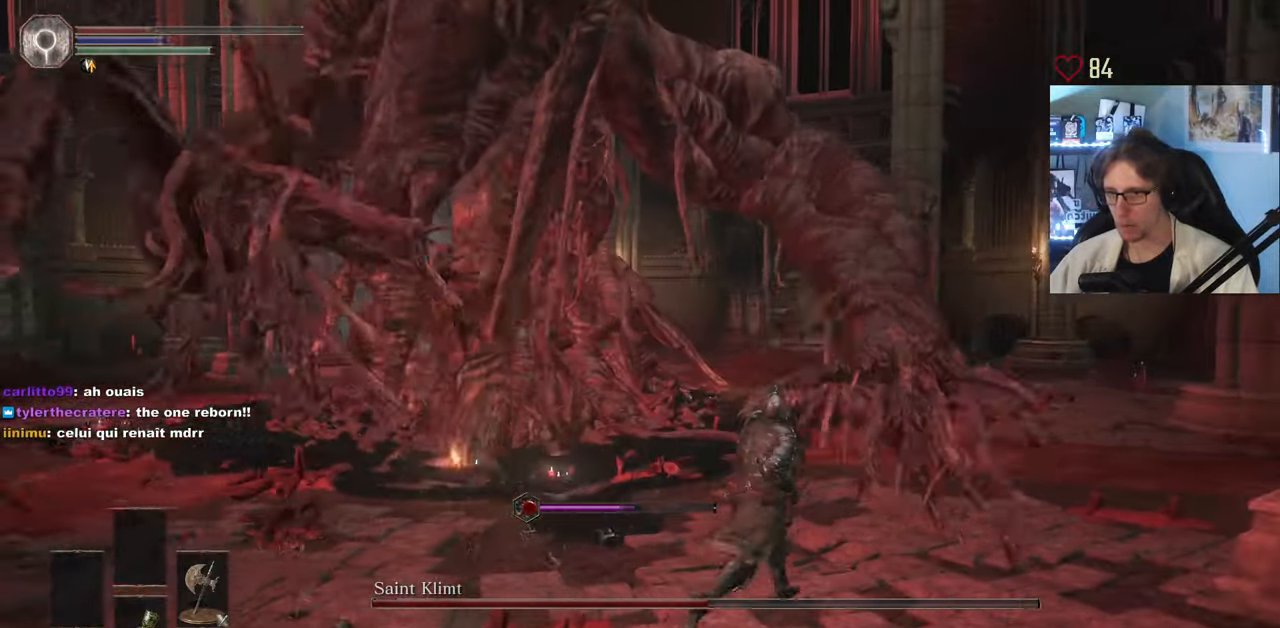
{"keys": ["d", "space", "z"], "mouse": [], "events": []}
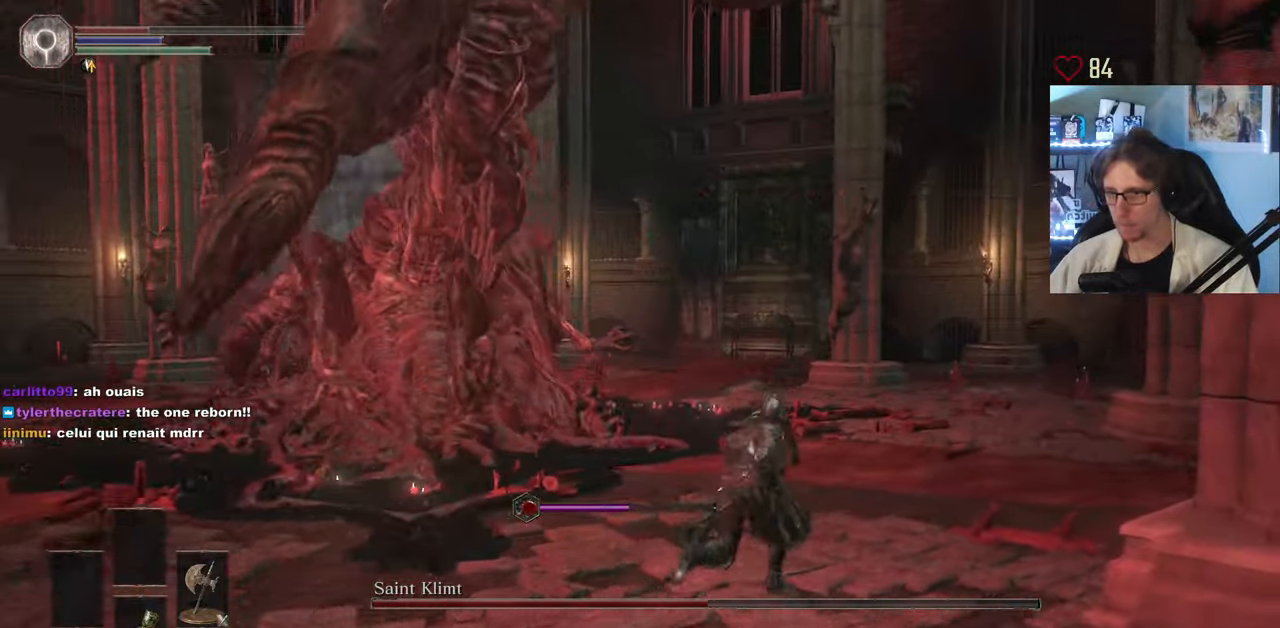
{"keys": ["d", "z"], "mouse": [], "events": [[366, "space", "up"]]}
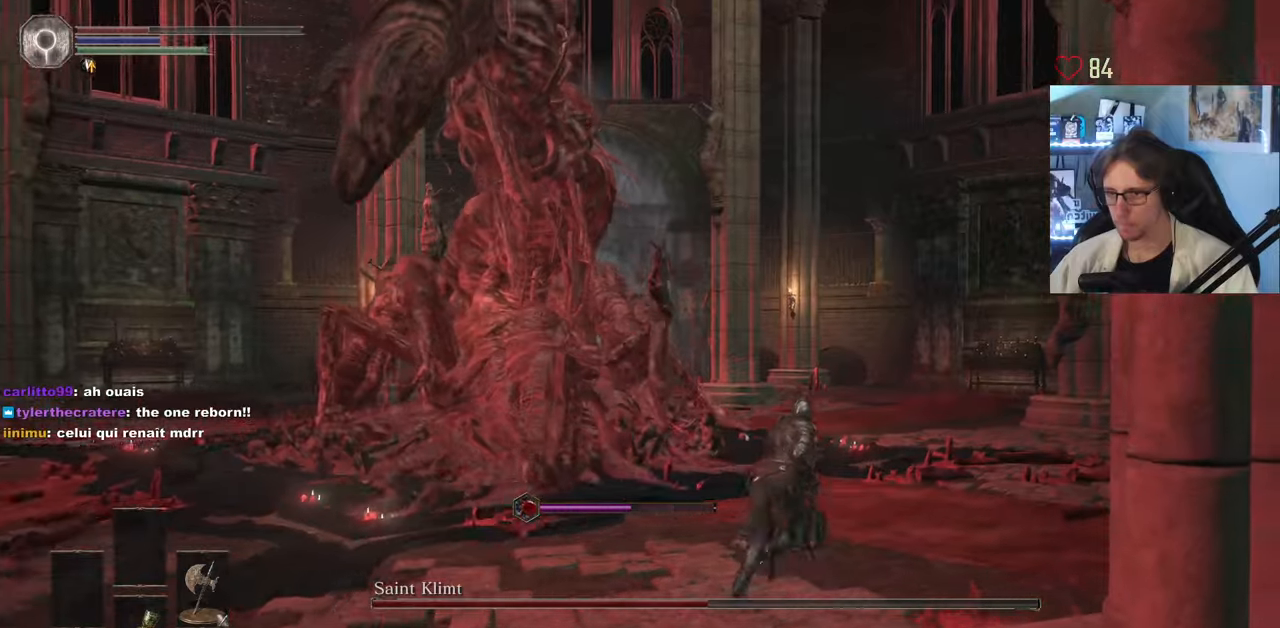
{"keys": ["d", "z"], "mouse": [], "events": []}
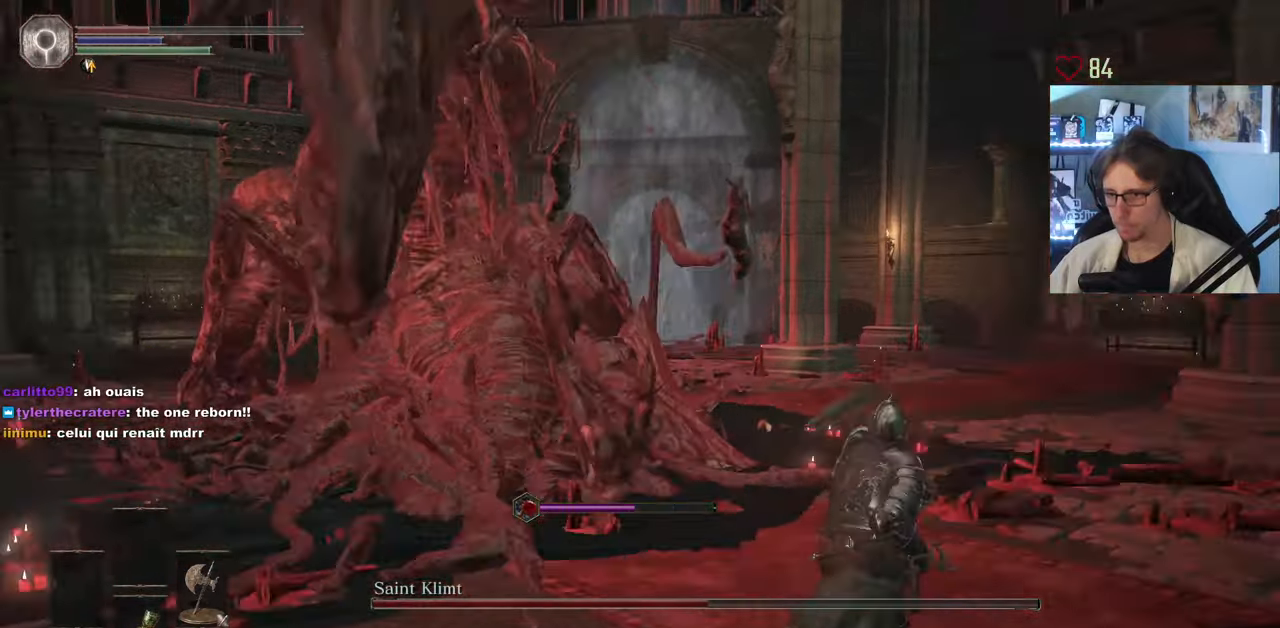
{"keys": ["d", "z"], "mouse": [], "events": [[33, "space", "down"], [117, "space", "up"]]}
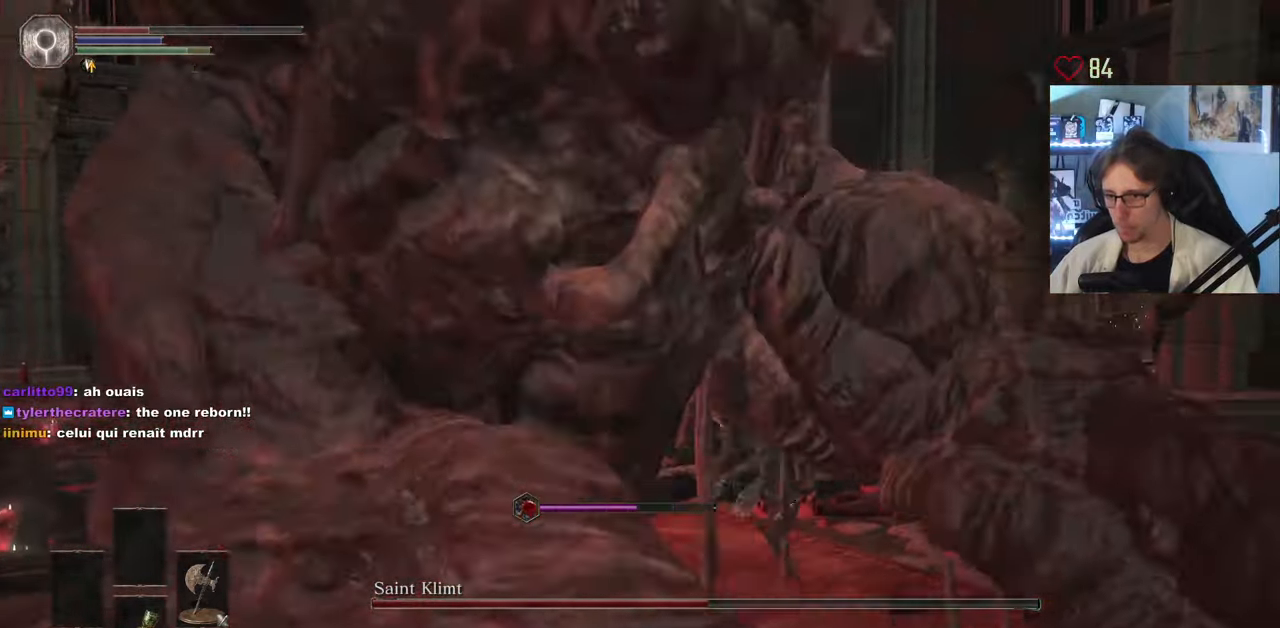
{"keys": ["d", "s"], "mouse": ["left"], "events": [[133, "z", "up"], [417, "s", "down"], [467, "mouse_left", "down"]]}
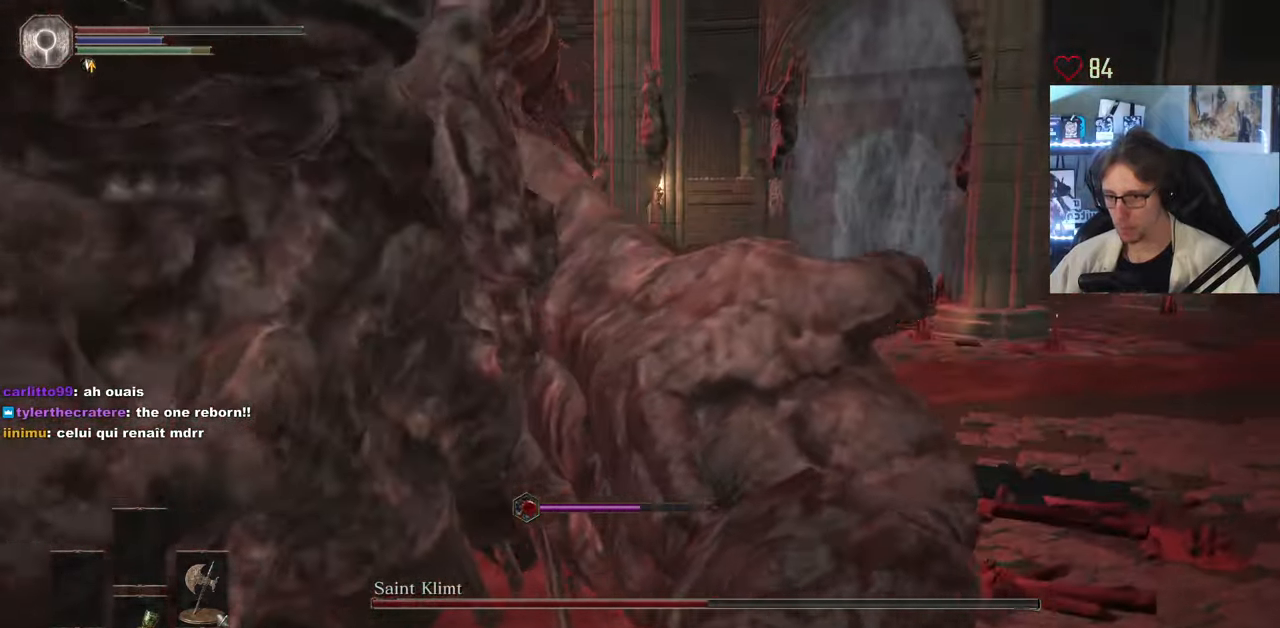
{"keys": ["q"], "mouse": [], "events": [[17, "d", "up"], [17, "q", "down"], [50, "mouse_left", "up"], [100, "mouse_left", "down"], [250, "mouse_left", "up"], [483, "s", "up"]]}
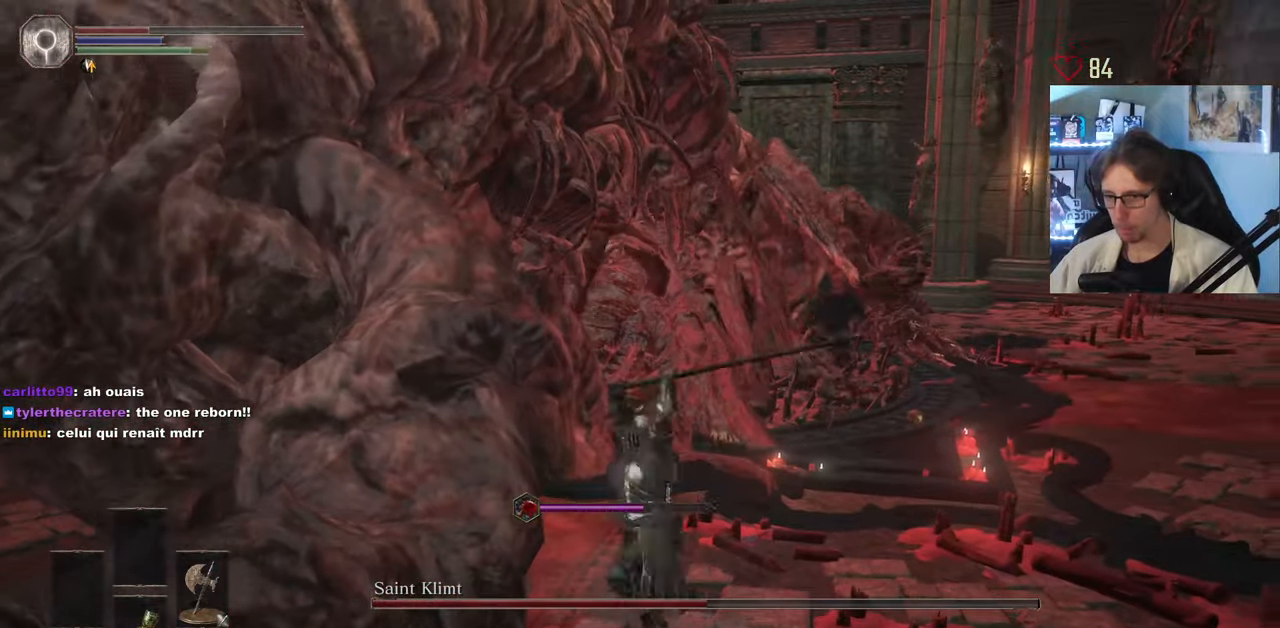
{"keys": ["q"], "mouse": ["left"], "events": [[267, "mouse_left", "down"], [350, "mouse_left", "up"], [450, "mouse_left", "down"]]}
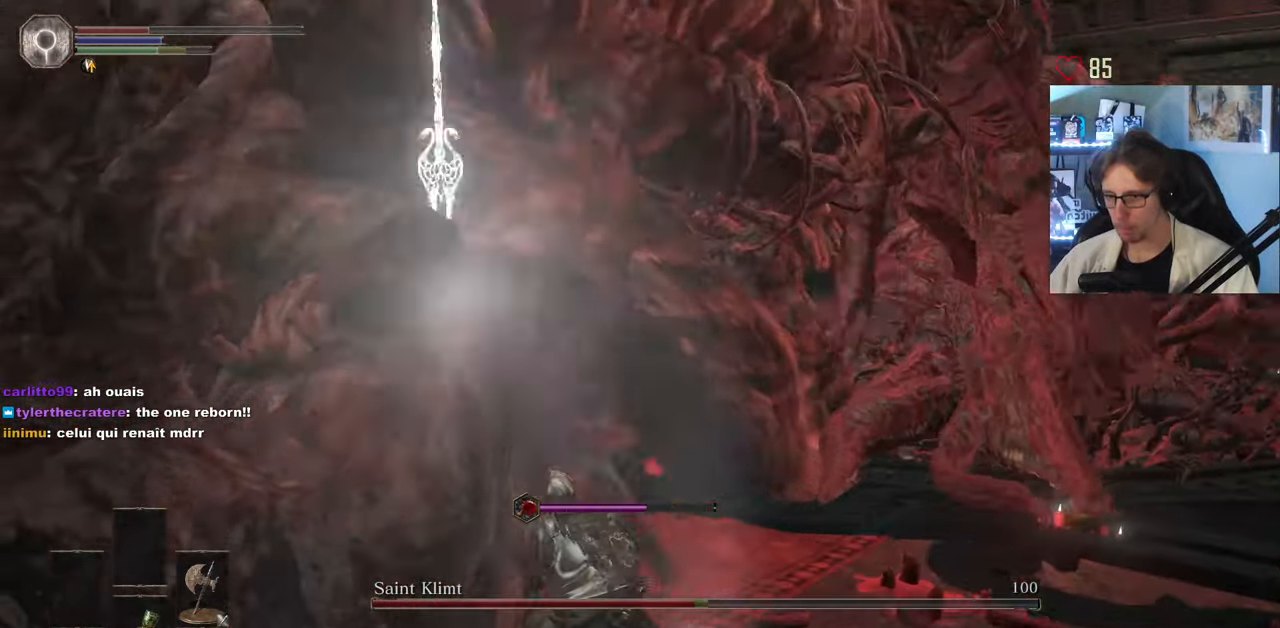
{"keys": ["q", "z"], "mouse": [], "events": [[50, "mouse_left", "up"], [133, "mouse_left", "down"], [233, "z", "down"], [283, "mouse_left", "up"]]}